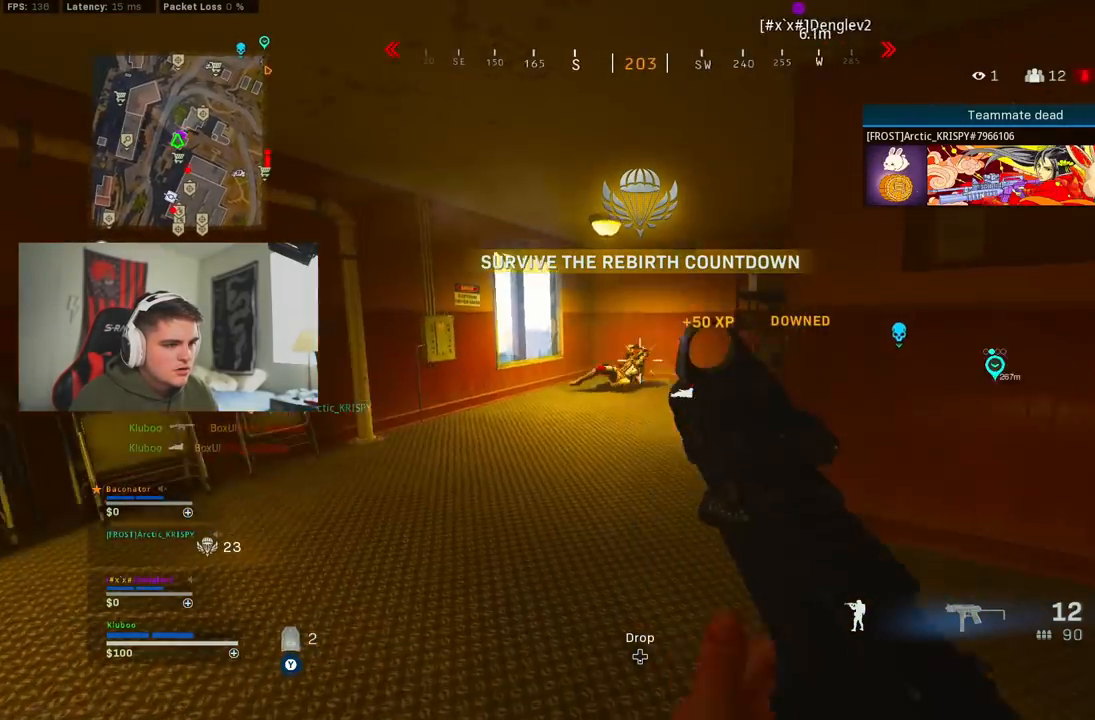
Gameplay with a controller (Xbox layout); each line is a JSON object with the inputs held at the frame after it (dt_ms = milliseconds from this image to that frame). "button_events" lists button changes between this image and that frame as [ms after this image, input, new state], when the widget could be followed in between (sticks are given only as held states).
{"dt_ms": 1000, "buttons": [], "left_stick": "right", "right_stick": "center", "button_events": [[650, "L2", "up"], [667, "B", "down"], [667, "R2", "up"], [717, "X", "down"], [800, "B", "up"], [800, "X", "up"], [850, "B", "down"], [967, "B", "up"]]}
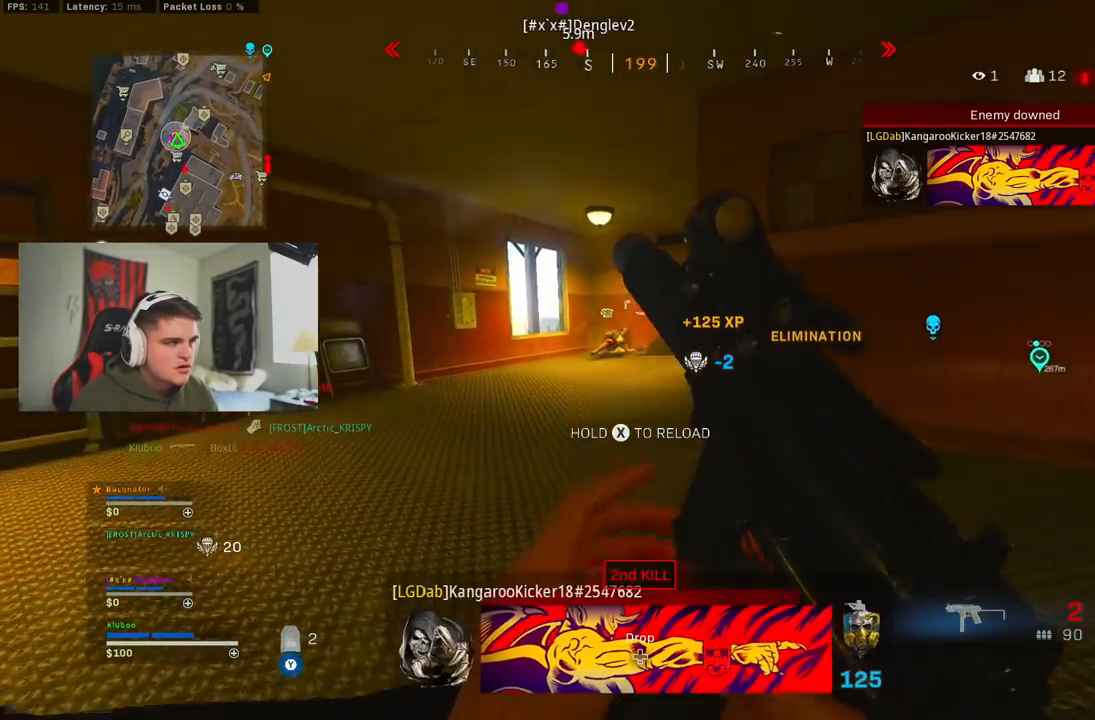
{"dt_ms": 500, "buttons": [], "left_stick": "up-right", "right_stick": "center", "button_events": [[200, "B", "down"], [317, "B", "up"], [383, "B", "down"], [500, "B", "up"]]}
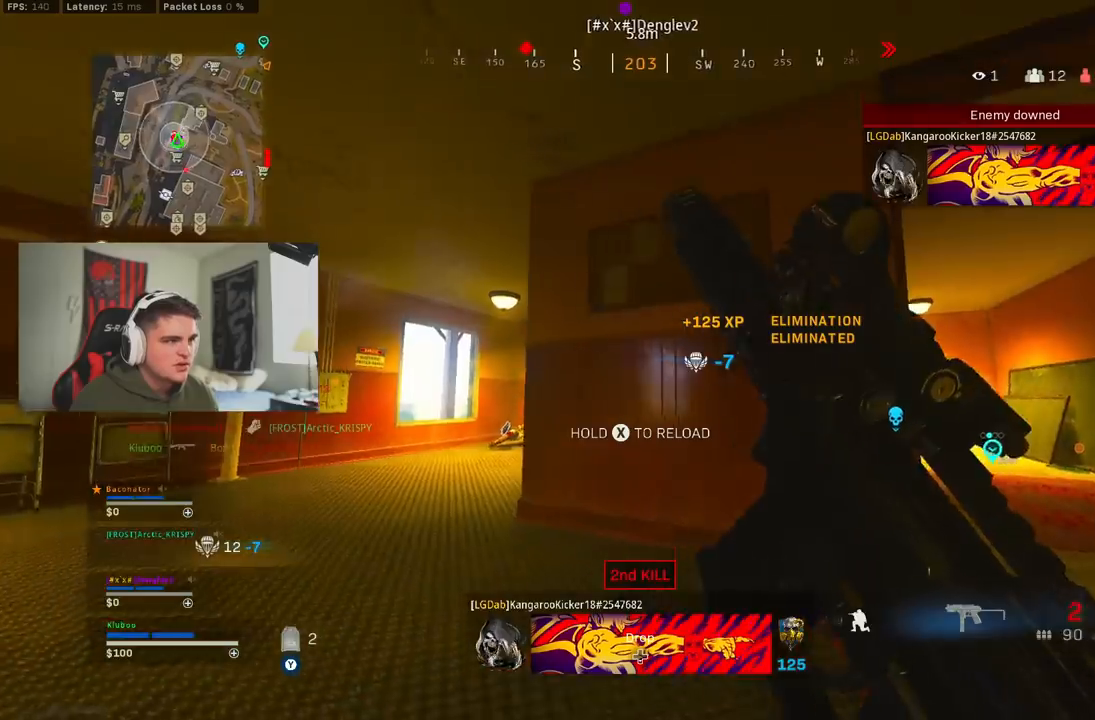
{"dt_ms": 500, "buttons": [], "left_stick": "up-left", "right_stick": "center", "button_events": []}
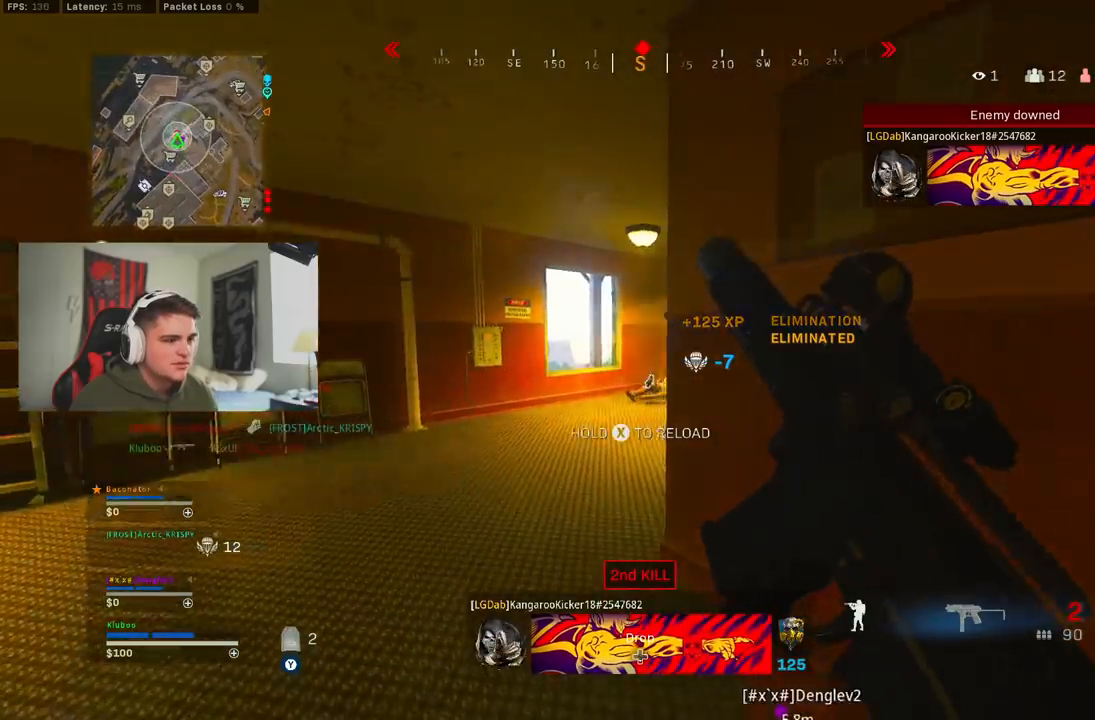
{"dt_ms": 500, "buttons": [], "left_stick": "up", "right_stick": "center", "button_events": []}
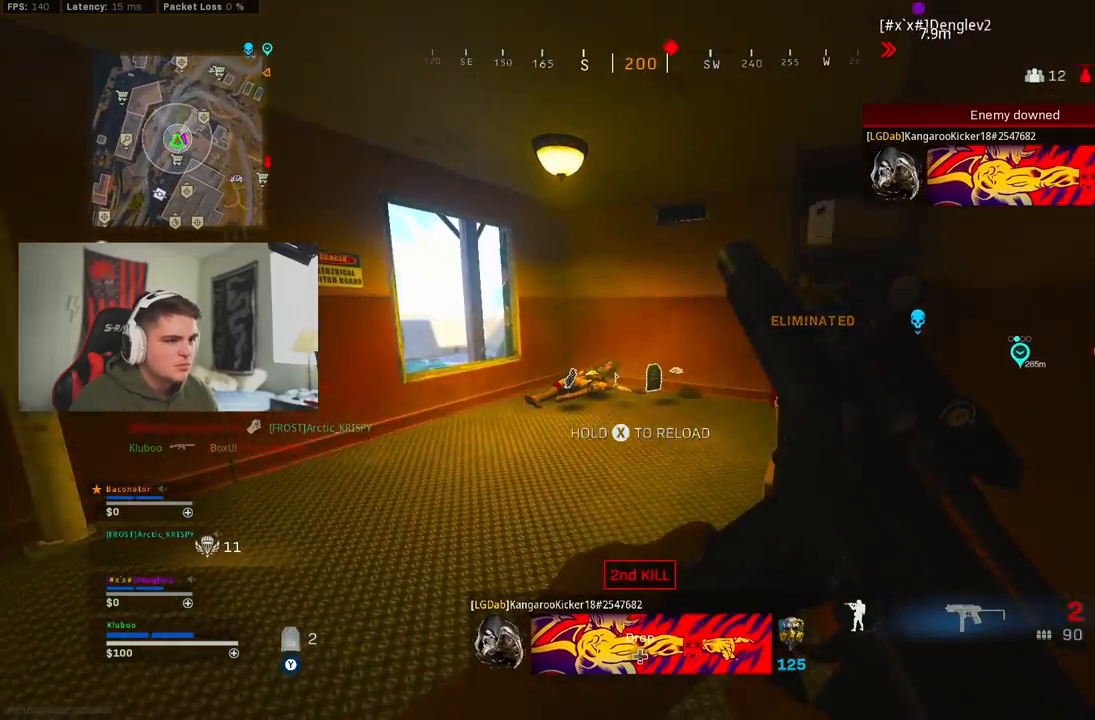
{"dt_ms": 500, "buttons": ["B"], "left_stick": "up", "right_stick": "center", "button_events": [[133, "Y", "down"], [183, "L3", "down"], [317, "L3", "up"], [433, "B", "down"], [450, "Y", "up"]]}
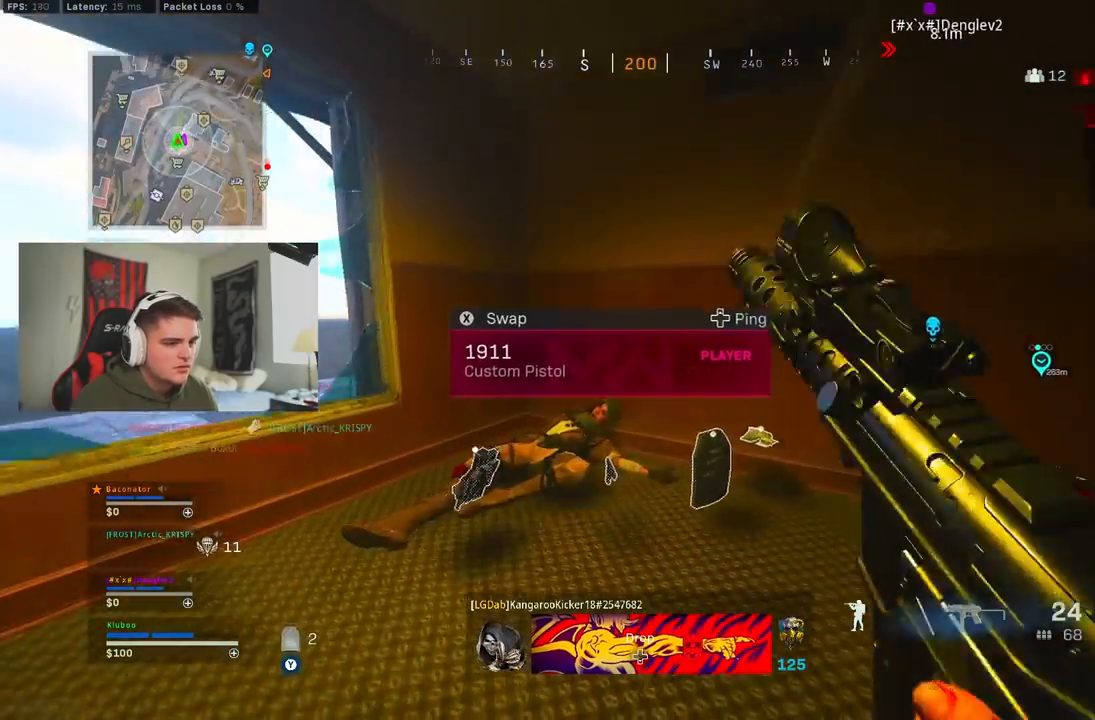
{"dt_ms": 500, "buttons": [], "left_stick": "up", "right_stick": "center", "button_events": [[33, "B", "up"], [200, "A", "down"], [350, "L3", "down"], [383, "A", "up"], [467, "L3", "up"]]}
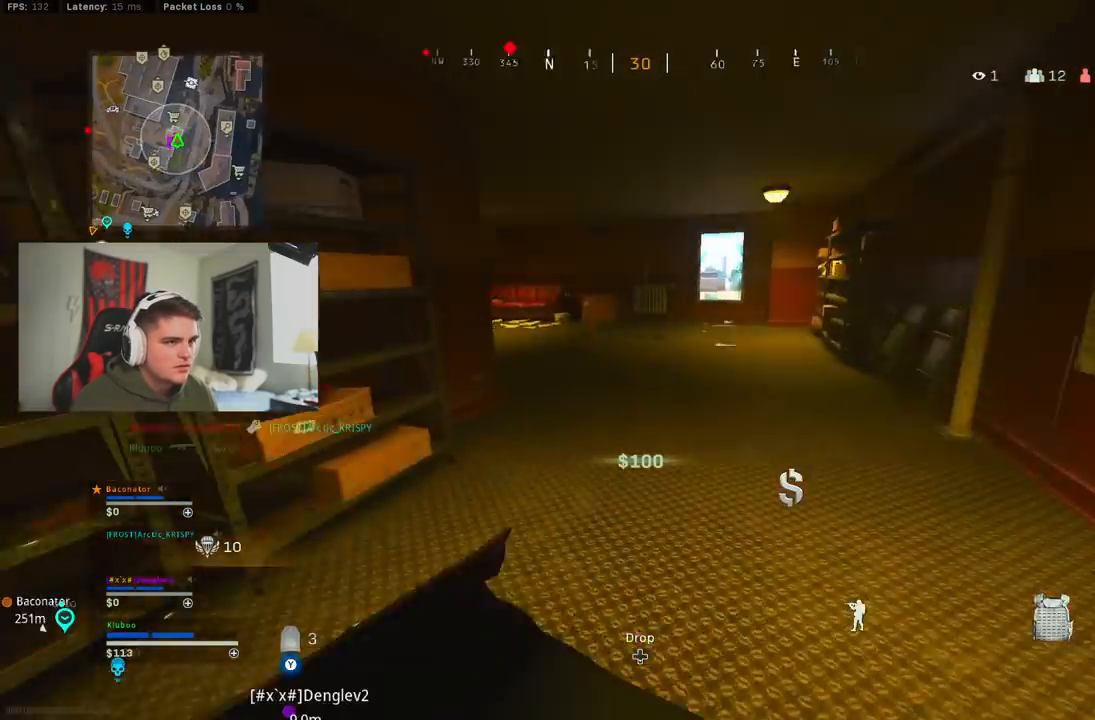
{"dt_ms": 500, "buttons": ["A"], "left_stick": "up", "right_stick": "left", "button_events": [[150, "B", "down"], [283, "B", "up"], [333, "B", "down"], [433, "A", "down"], [467, "B", "up"]]}